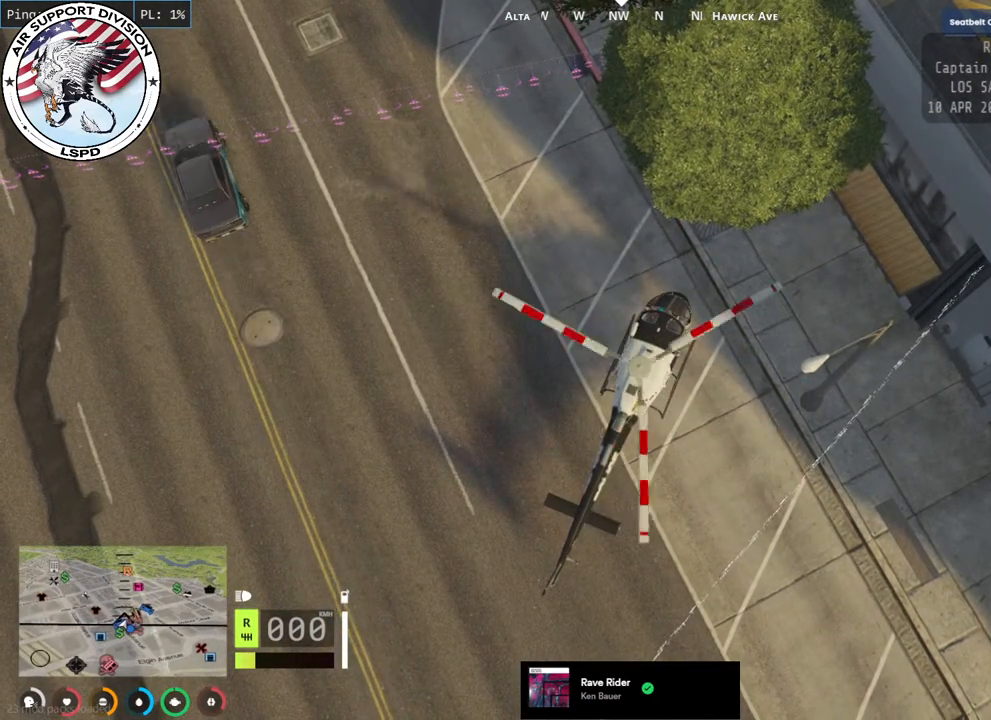
Gameplay with keyboard and mouse; each line is a JSON object with the keys and mouse buttons held at the frame after it. "events" lists presses ("down") and releases ("up") of "a", "ctrl", "d", "e", "q", "s", "shift", "space", "w", "mouse_left", "mouse_wheel", "mouse_right", "mouse_mb4" and "mouse_mb5" between this image and that frame as [ms after this image, input, new state], when the widget could be followed in between. "mouse_left", "mouse_wheel", "mouse_right", "mouse_mb4", "mouse_mb5" = the "left", "wheel", "right", "mb4", "mb5" buttons of the "mouse" list. No other keys are recorded. "wheel" means that the mouse wheel is clicked or scrolled. Mouse movement is not recorded.
{"keys": [], "mouse": [], "events": [[150, "a", "up"], [334, "w", "up"], [400, "mouse_left", "up"]]}
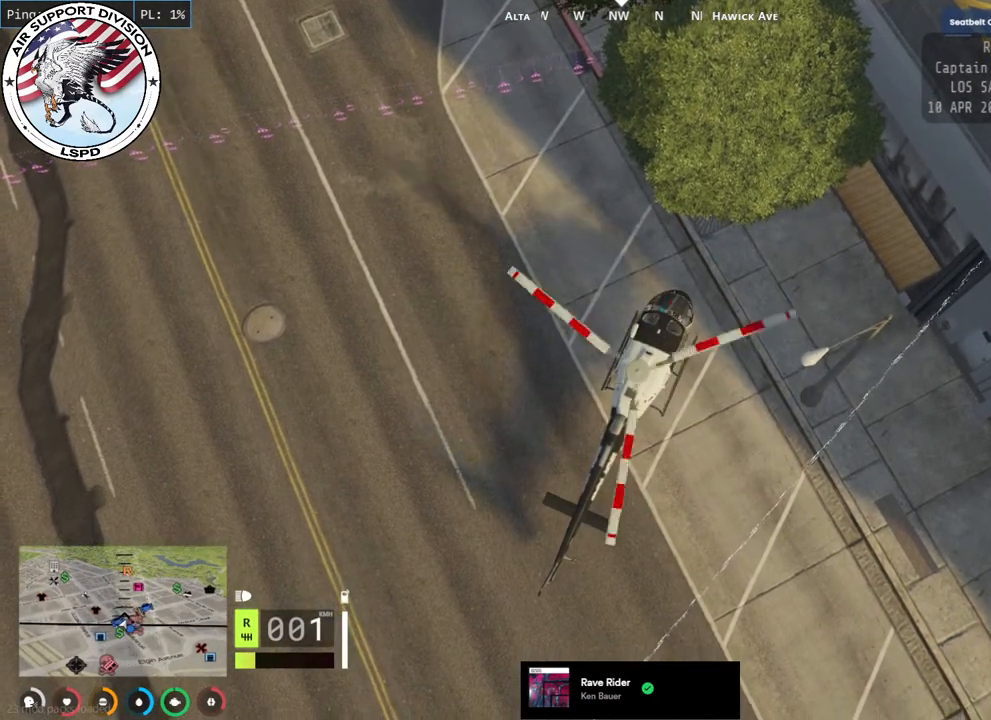
{"keys": [], "mouse": ["left"], "events": [[150, "mouse_left", "down"]]}
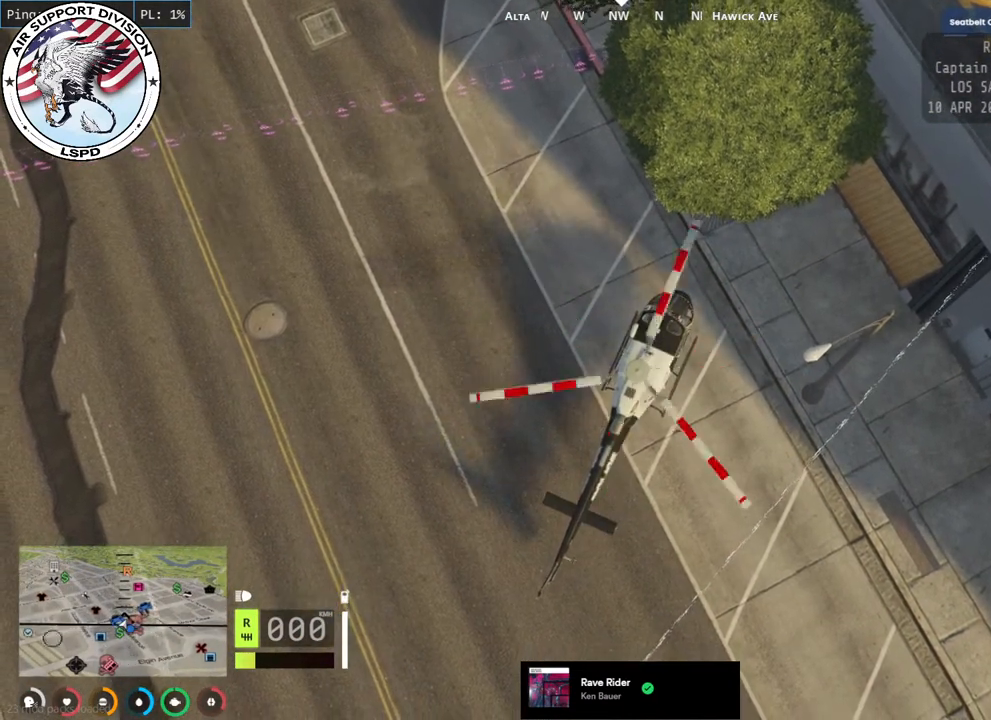
{"keys": ["a", "w"], "mouse": ["left"], "events": [[134, "w", "down"], [184, "a", "down"]]}
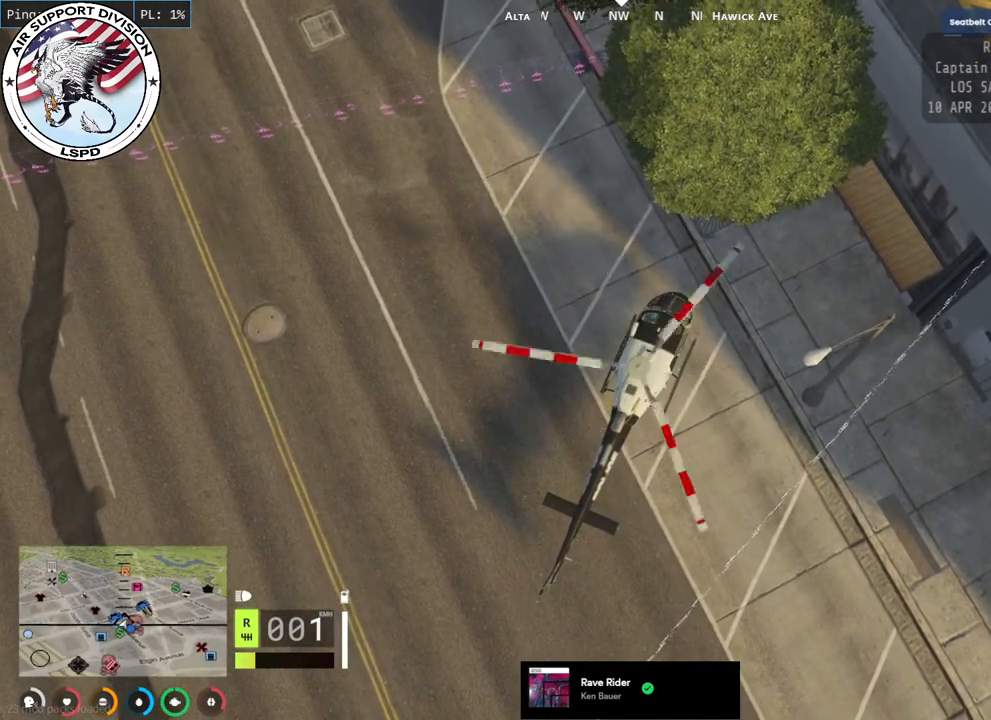
{"keys": ["a", "w"], "mouse": [], "events": [[284, "mouse_left", "up"]]}
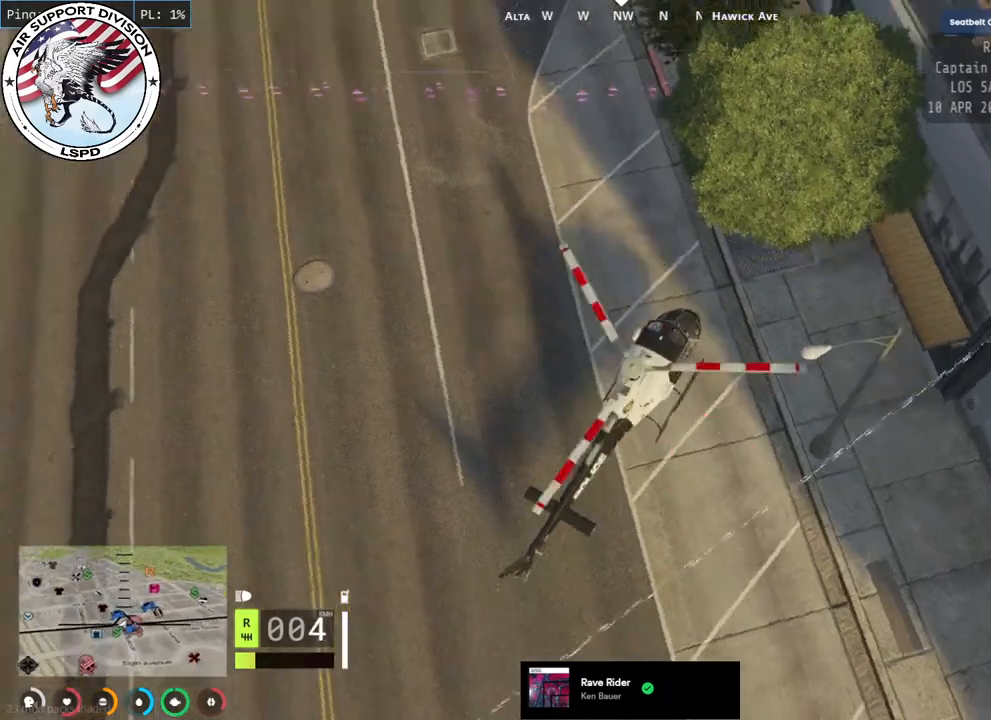
{"keys": ["d", "w"], "mouse": [], "events": [[300, "a", "up"], [300, "d", "down"]]}
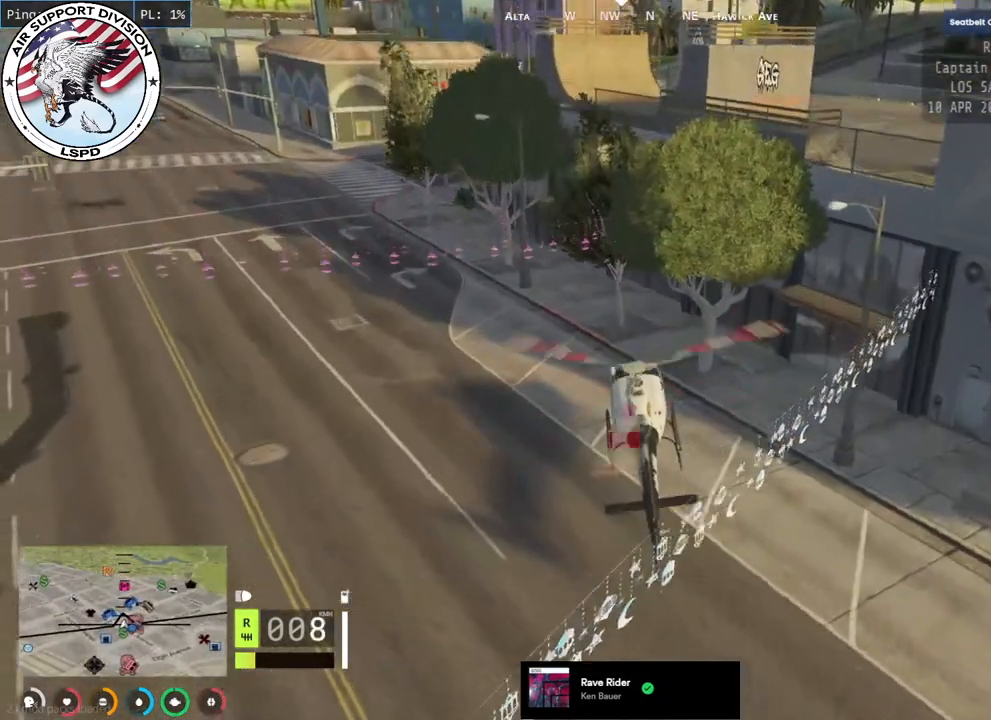
{"keys": ["d", "w"], "mouse": [], "events": []}
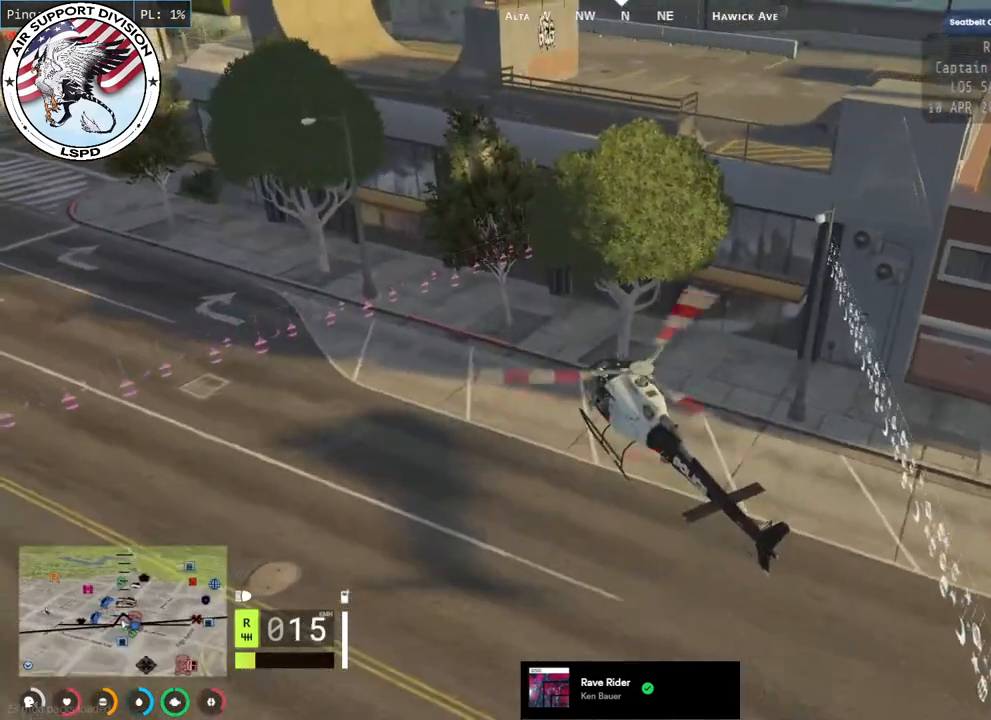
{"keys": ["w"], "mouse": [], "events": [[84, "d", "up"]]}
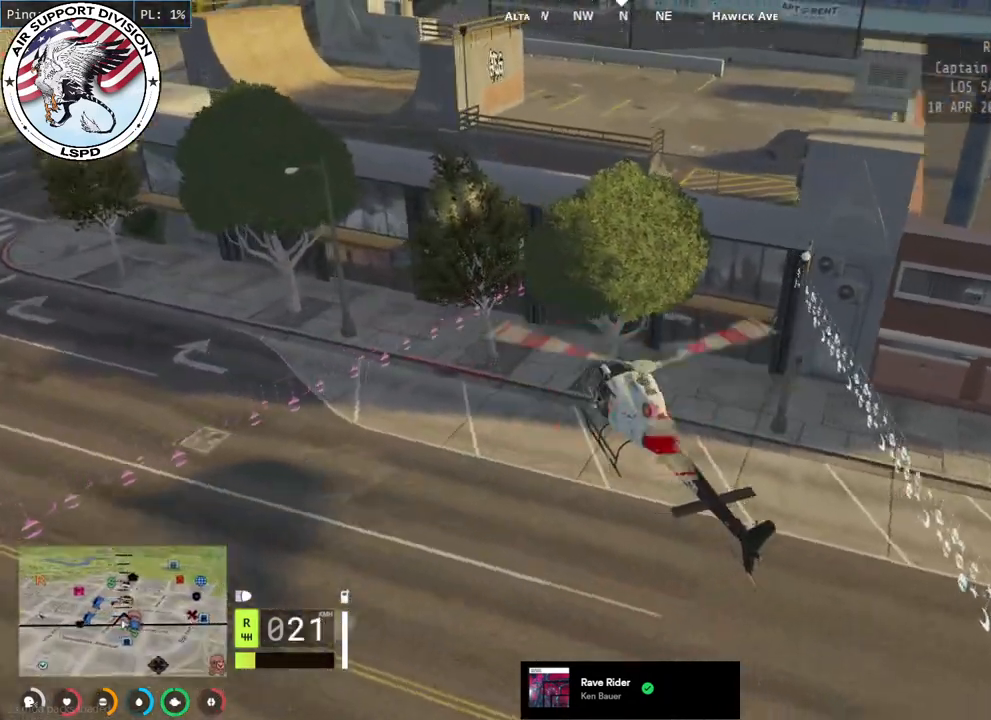
{"keys": ["w"], "mouse": [], "events": []}
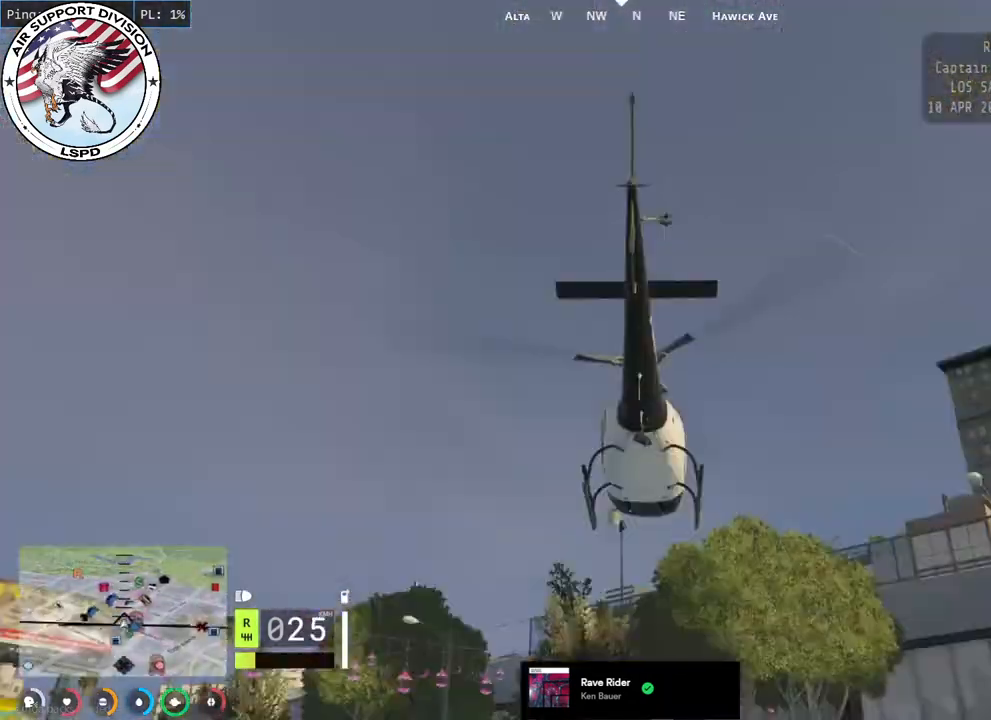
{"keys": ["w"], "mouse": ["left"], "events": [[17, "mouse_left", "down"]]}
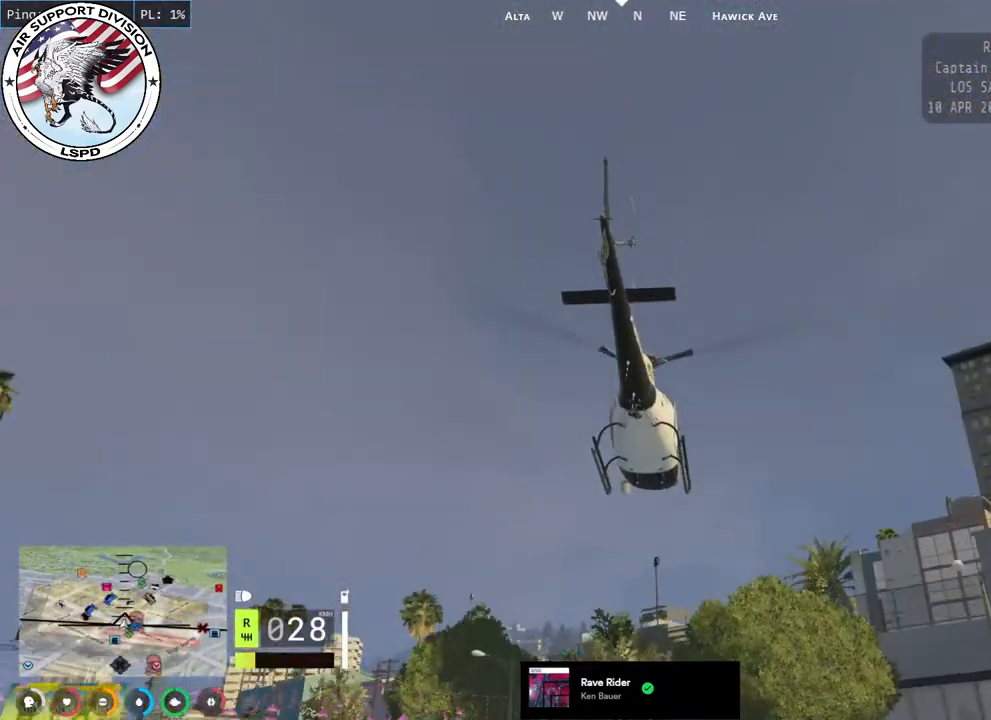
{"keys": ["w"], "mouse": ["left"], "events": [[317, "mouse_left", "up"], [467, "mouse_left", "down"]]}
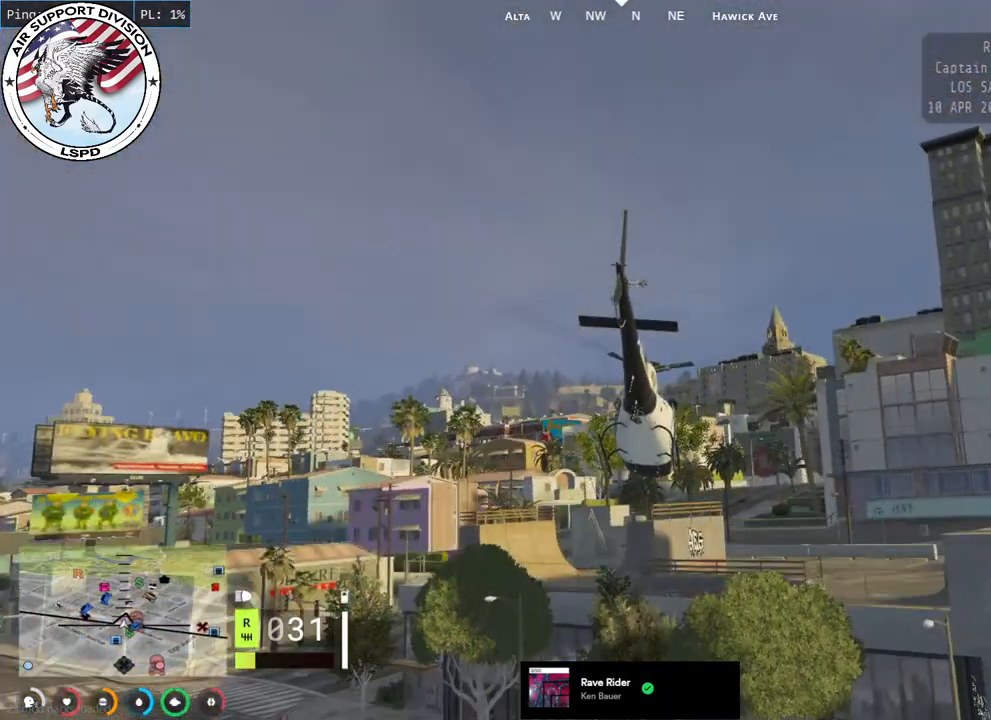
{"keys": ["w"], "mouse": ["left"], "events": []}
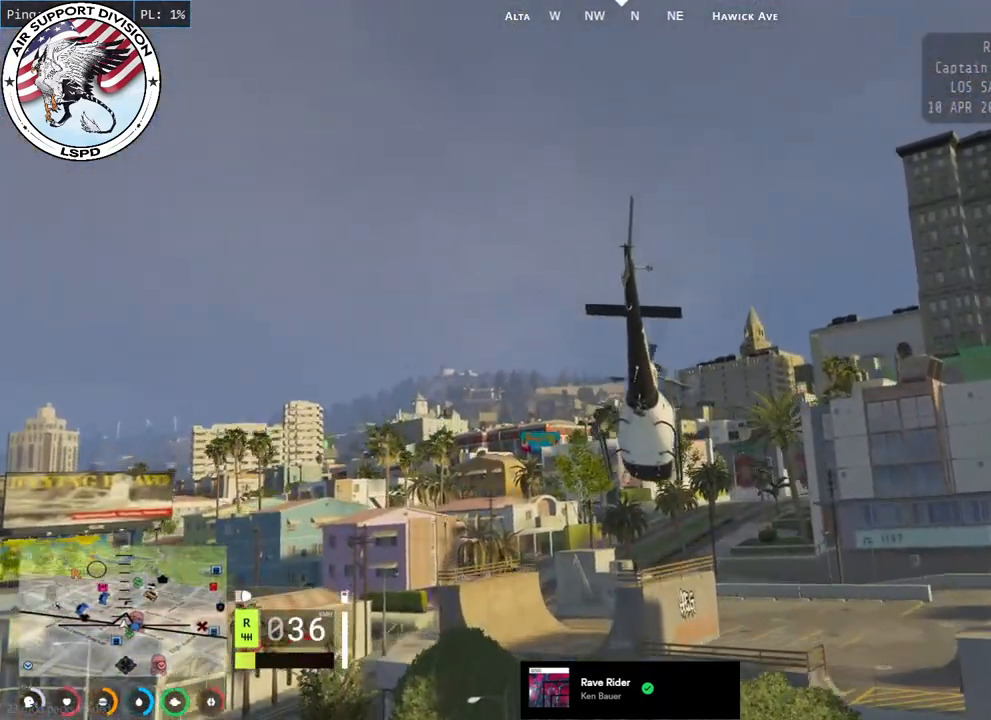
{"keys": ["w"], "mouse": ["left"], "events": []}
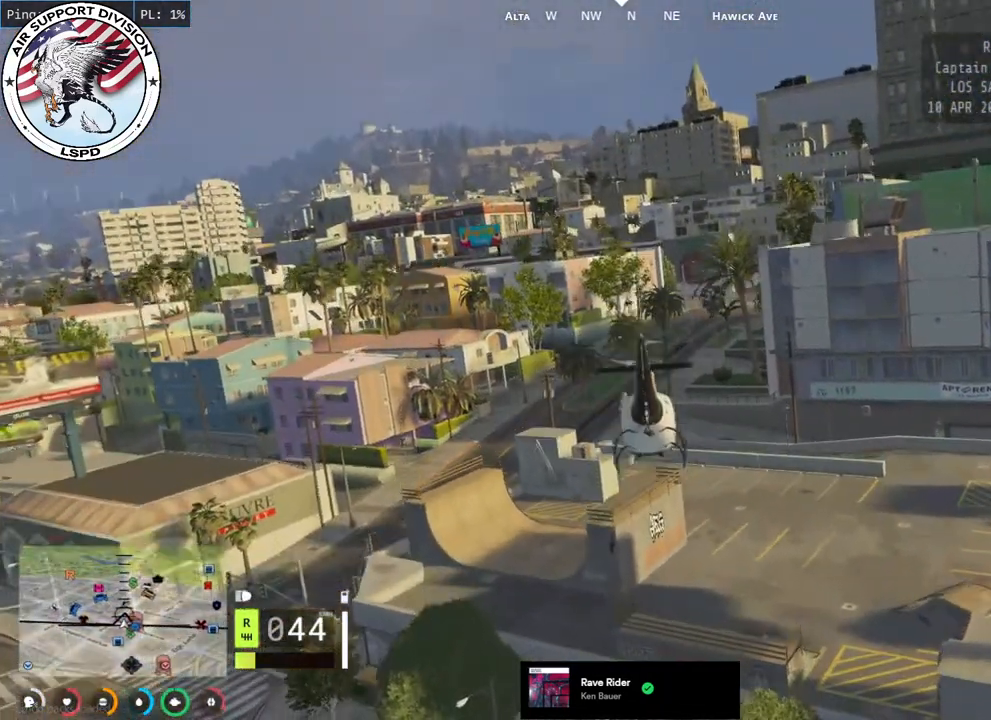
{"keys": ["a", "w"], "mouse": ["left"], "events": [[334, "a", "down"]]}
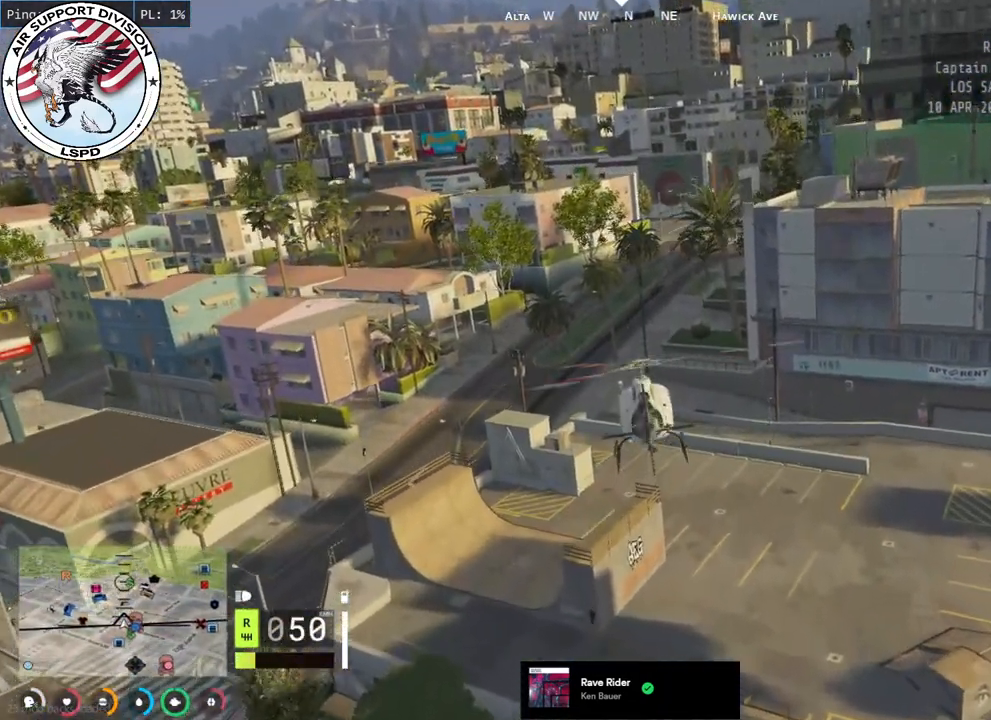
{"keys": ["d", "w"], "mouse": ["left"], "events": [[34, "a", "up"], [150, "d", "down"], [267, "a", "down"], [267, "d", "up"], [417, "a", "up"], [450, "d", "down"]]}
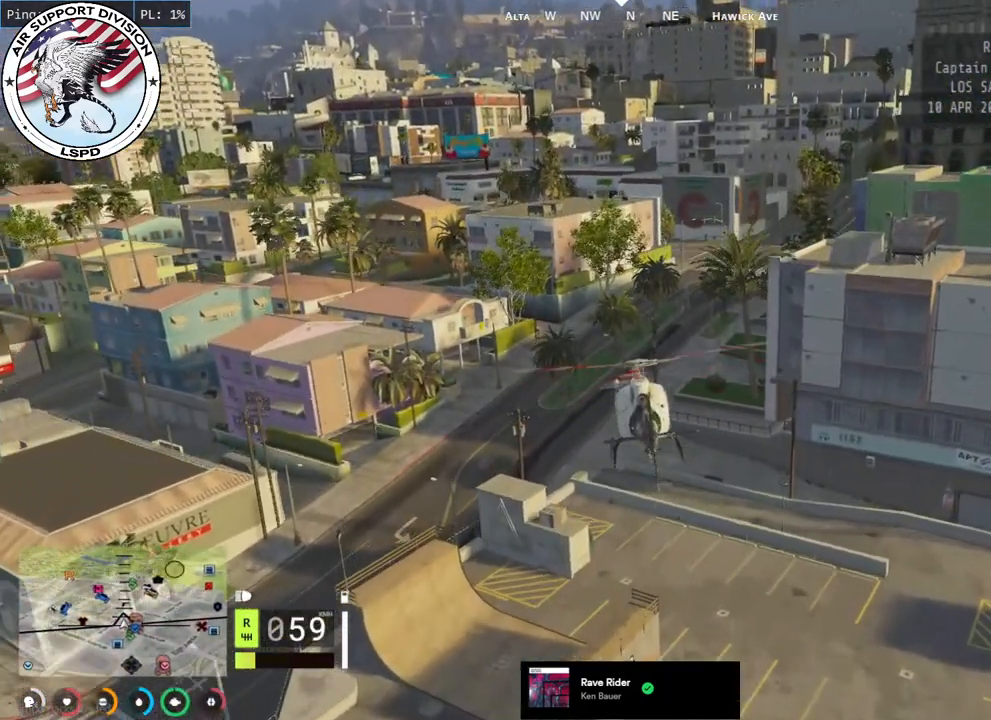
{"keys": ["a", "w"], "mouse": ["left"], "events": [[100, "a", "down"], [100, "d", "up"], [267, "a", "up"], [300, "d", "down"], [417, "d", "up"], [450, "a", "down"]]}
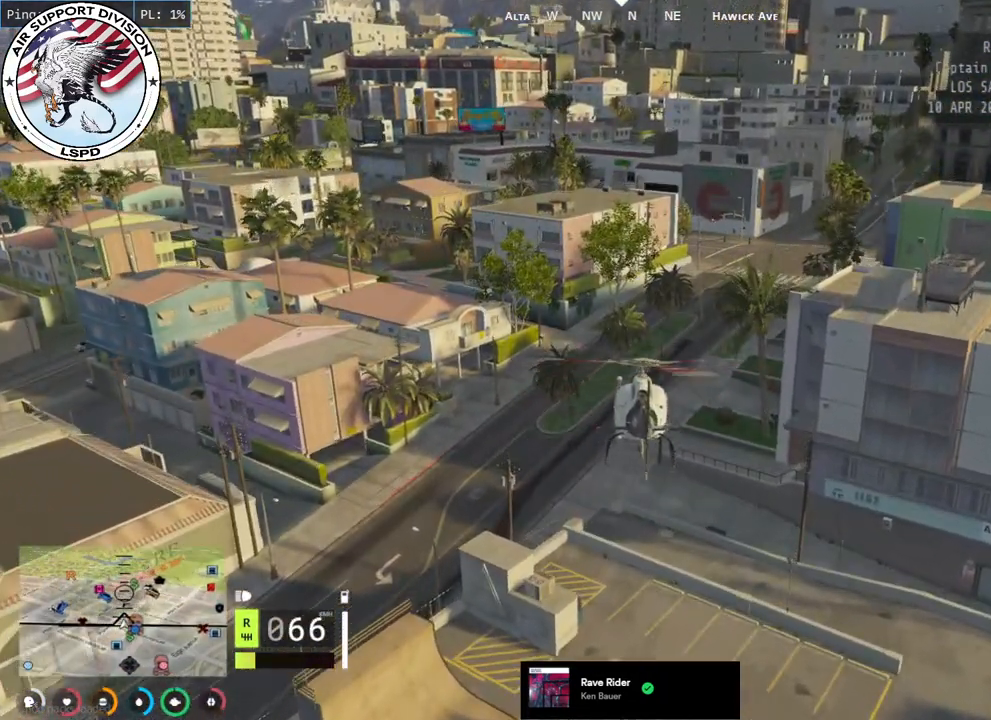
{"keys": ["w"], "mouse": ["left"], "events": [[100, "a", "up"], [150, "d", "down"], [234, "d", "up"], [250, "a", "down"], [450, "a", "up"]]}
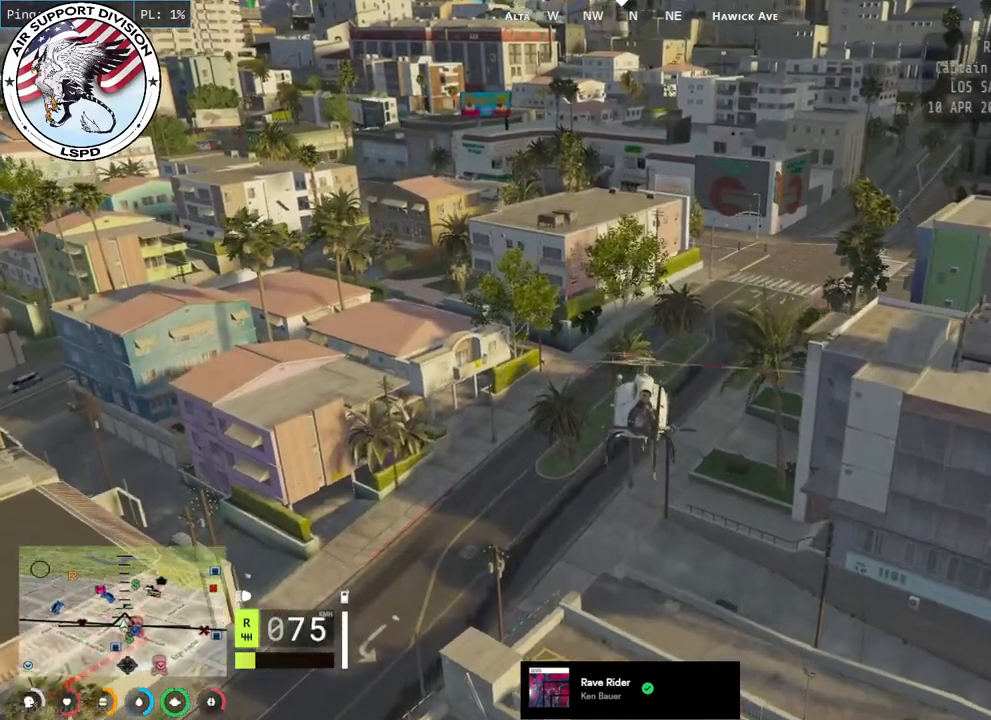
{"keys": ["w"], "mouse": ["left"], "events": [[150, "a", "down"], [284, "a", "up"]]}
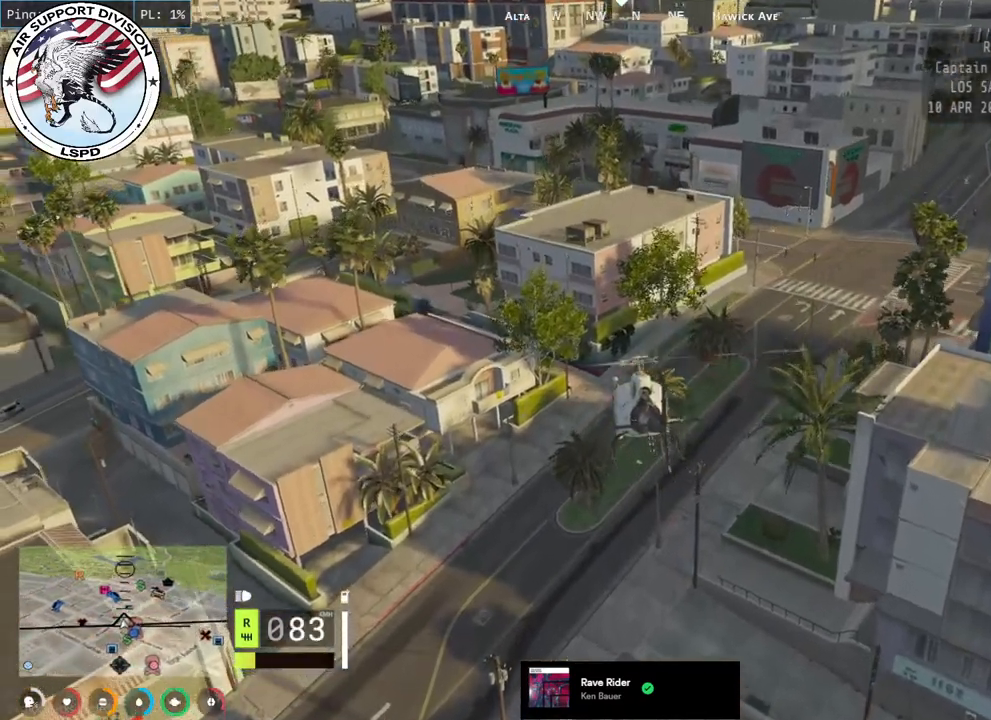
{"keys": ["w"], "mouse": ["left"], "events": []}
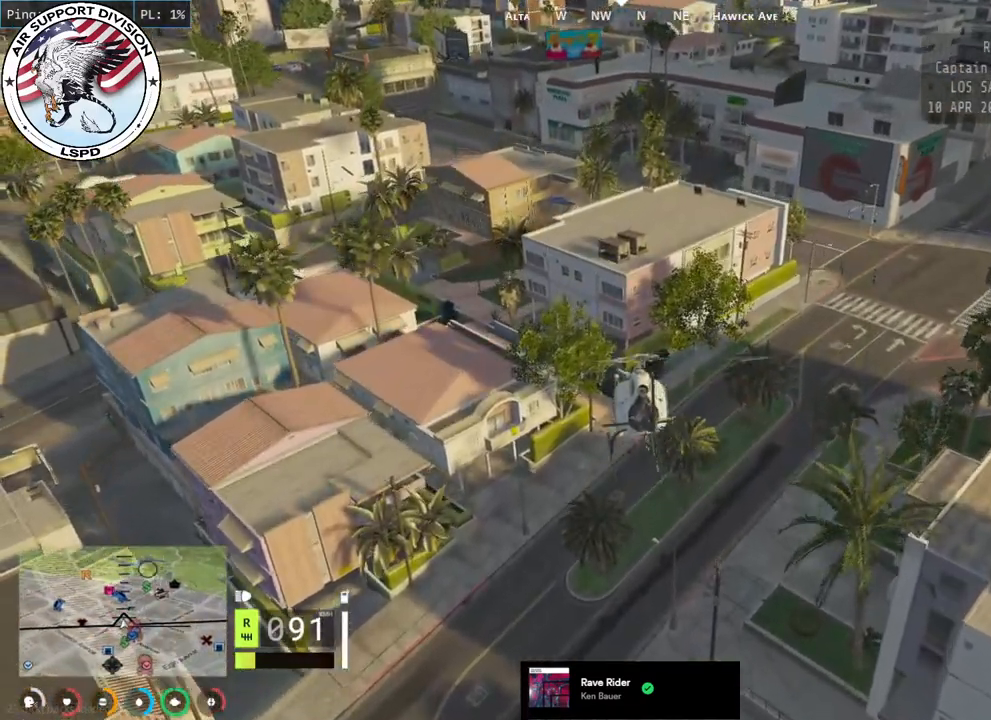
{"keys": ["w"], "mouse": [], "events": [[134, "mouse_left", "up"], [250, "d", "down"], [450, "d", "up"]]}
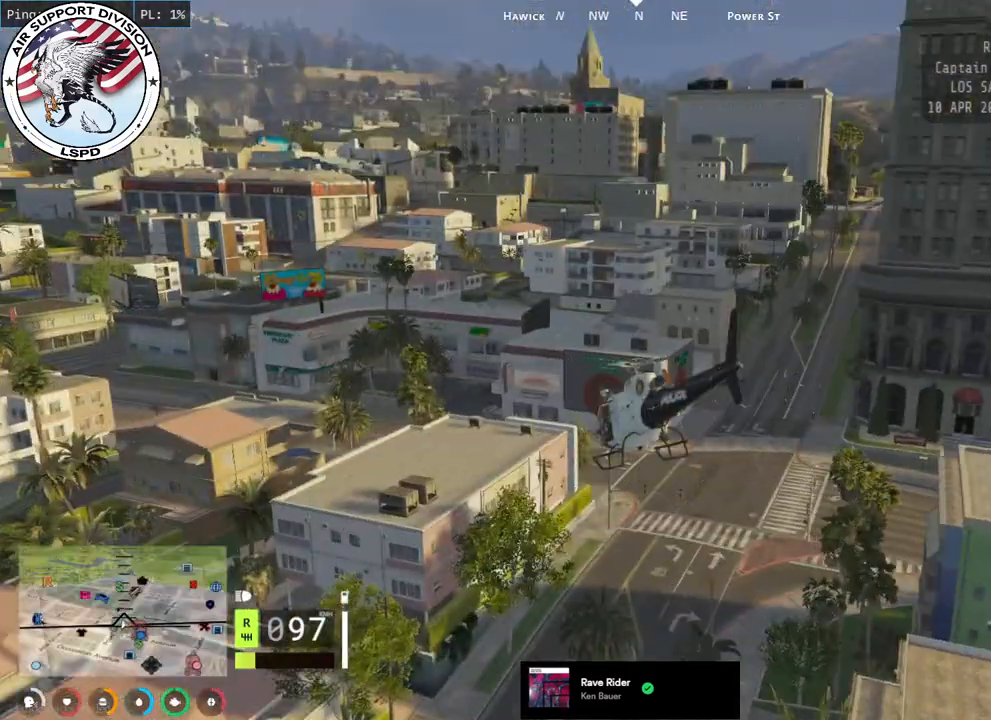
{"keys": ["a", "w"], "mouse": ["left"], "events": [[250, "d", "down"], [317, "mouse_left", "down"], [400, "d", "up"], [450, "a", "down"]]}
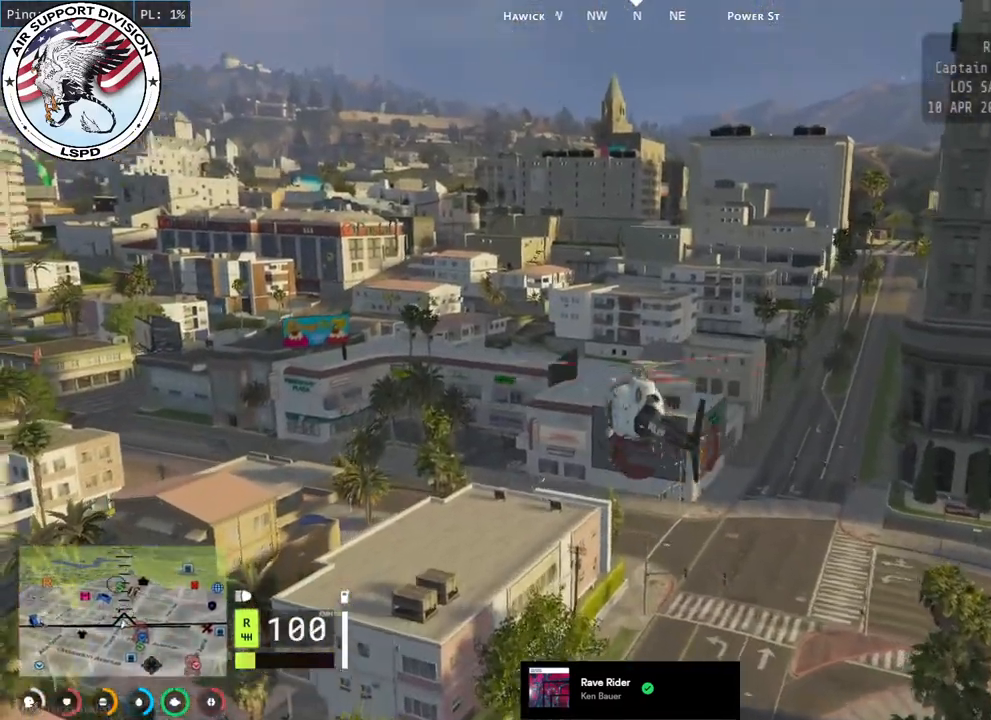
{"keys": ["d", "w"], "mouse": ["left"], "events": [[350, "a", "up"], [484, "d", "down"]]}
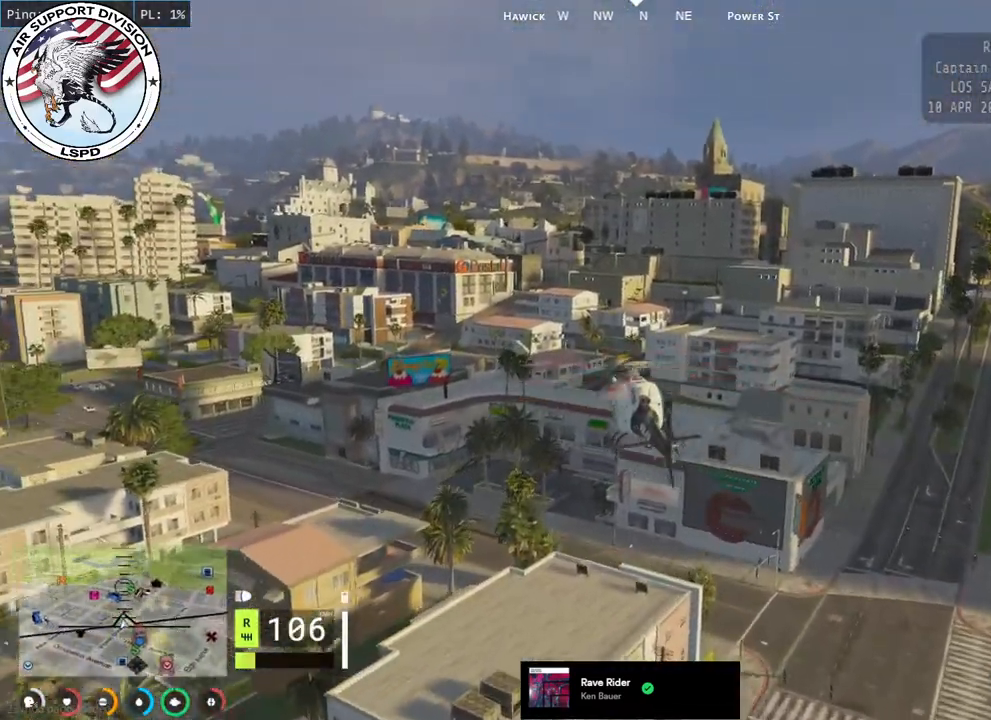
{"keys": ["d", "w"], "mouse": ["left", "mb5"], "events": [[184, "d", "up"], [417, "d", "down"], [484, "mouse_mb5", "down"]]}
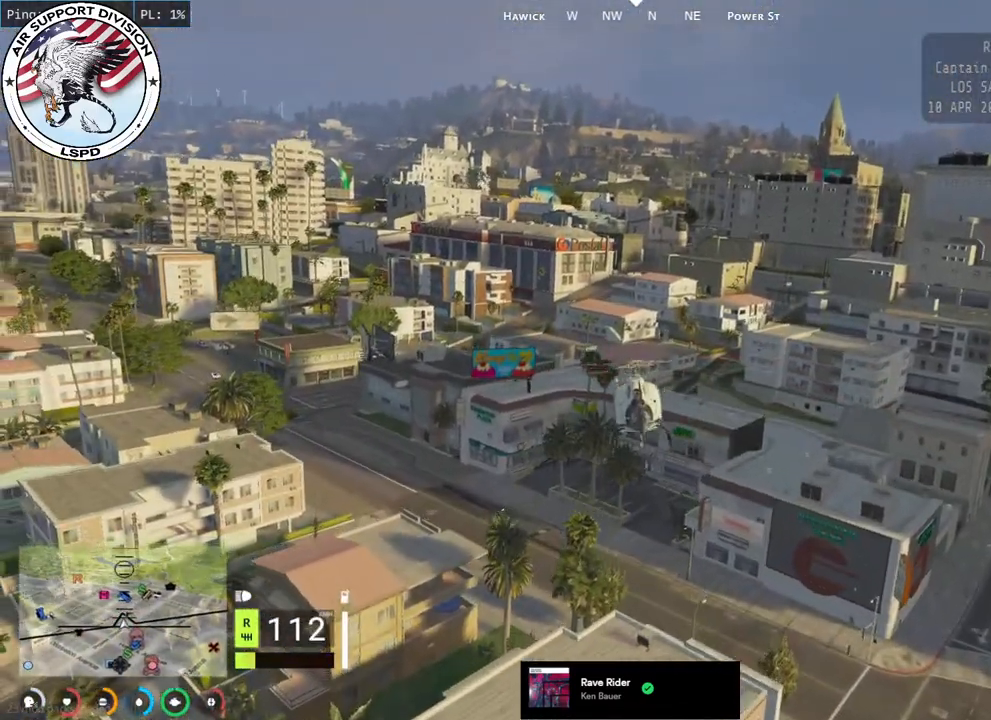
{"keys": ["w"], "mouse": ["left", "mb5"], "events": [[34, "d", "up"]]}
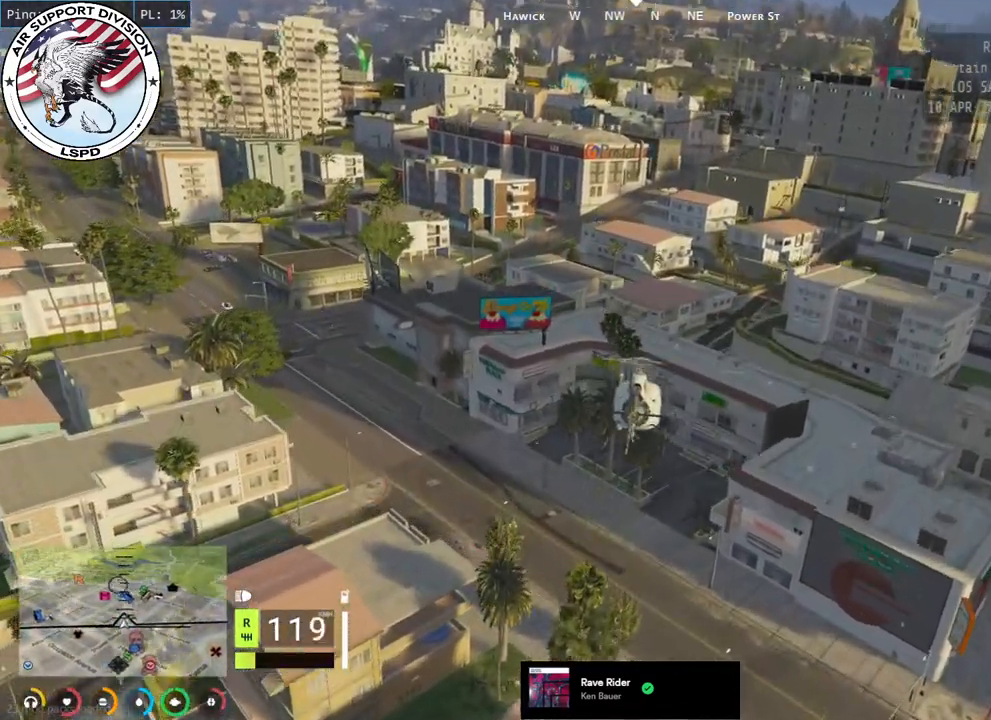
{"keys": ["w"], "mouse": ["left"], "events": [[217, "mouse_mb5", "up"]]}
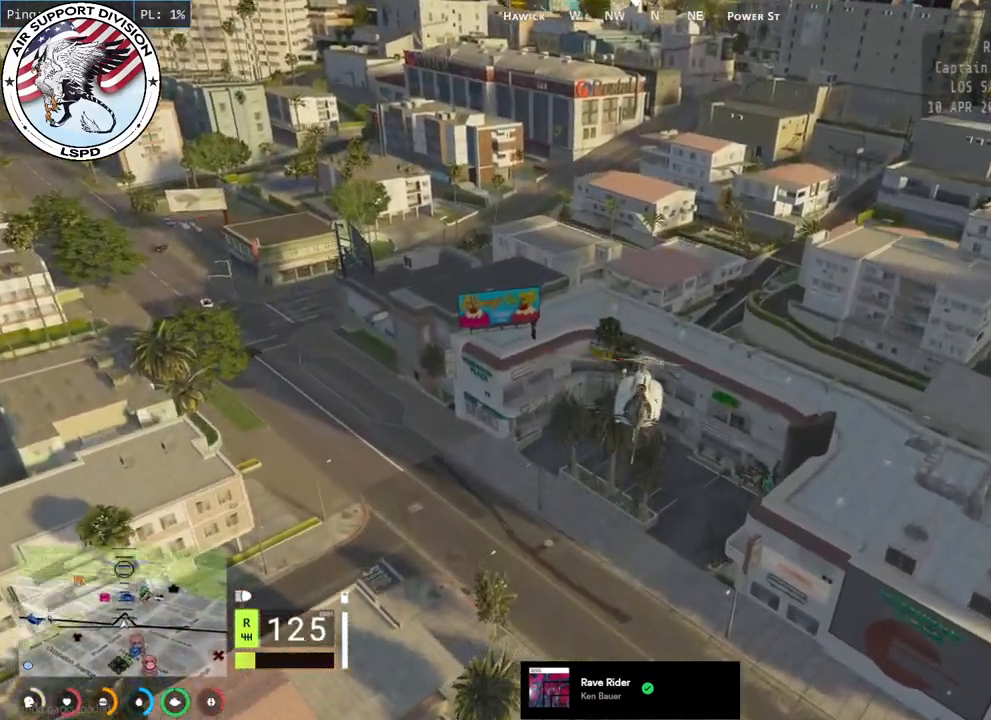
{"keys": ["w"], "mouse": ["left"], "events": []}
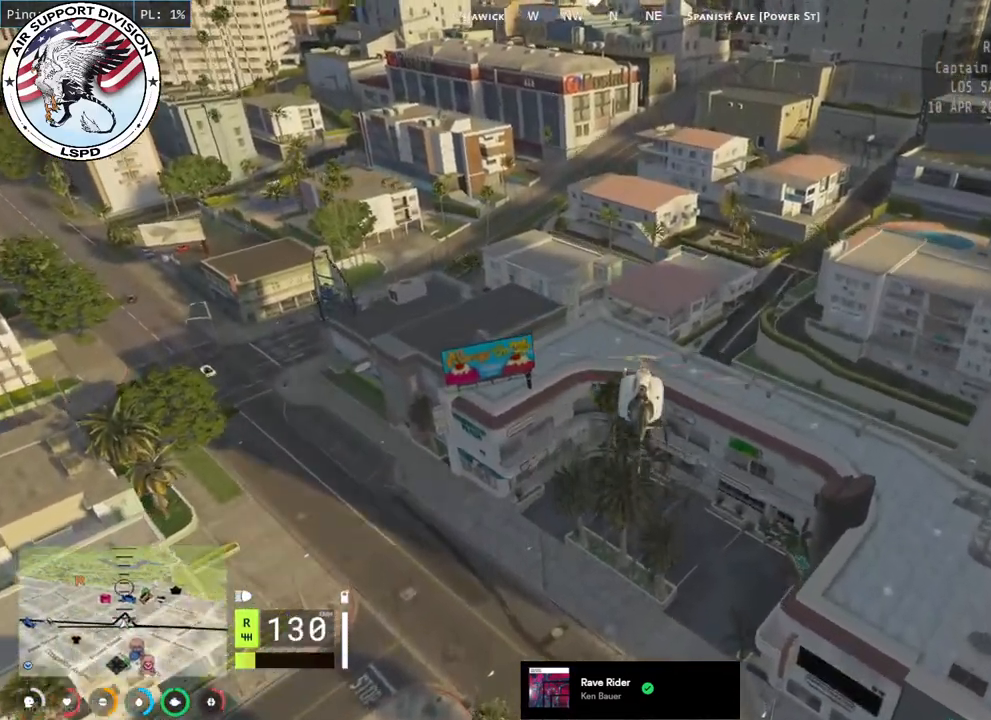
{"keys": ["w"], "mouse": ["left"], "events": []}
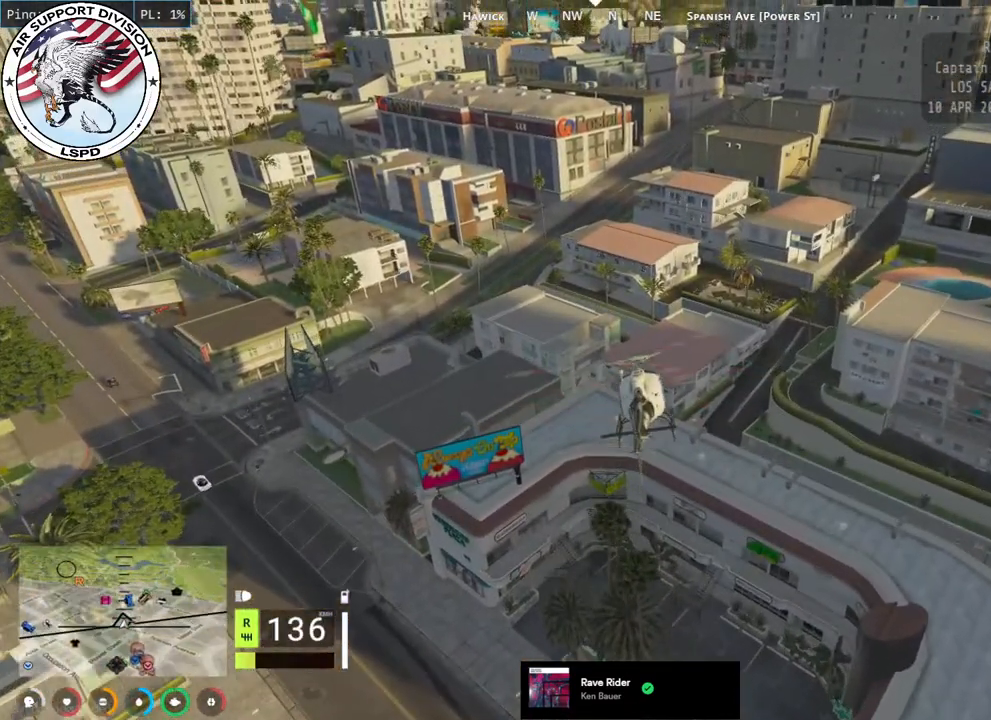
{"keys": [], "mouse": [], "events": [[217, "w", "up"], [284, "mouse_left", "up"]]}
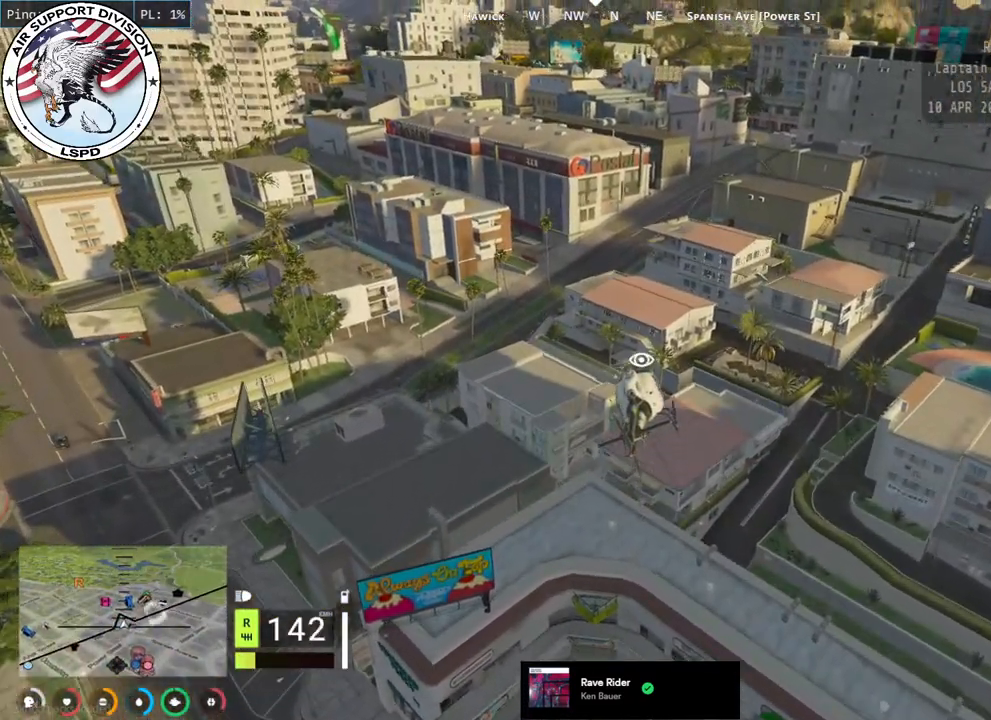
{"keys": [], "mouse": [], "events": []}
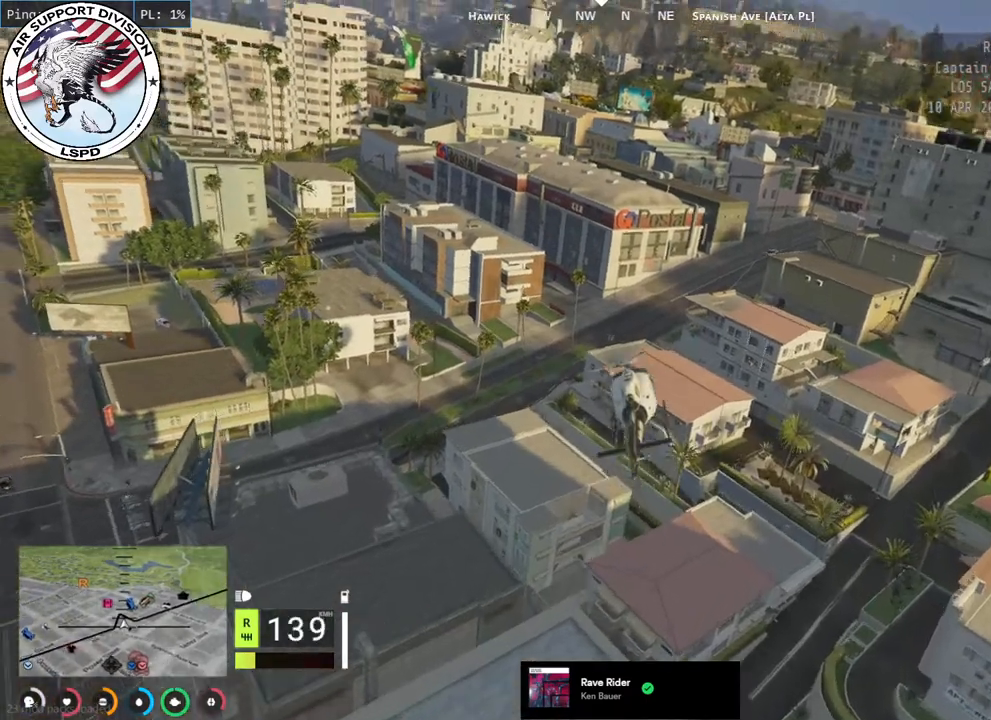
{"keys": [], "mouse": ["left"], "events": [[417, "mouse_left", "down"]]}
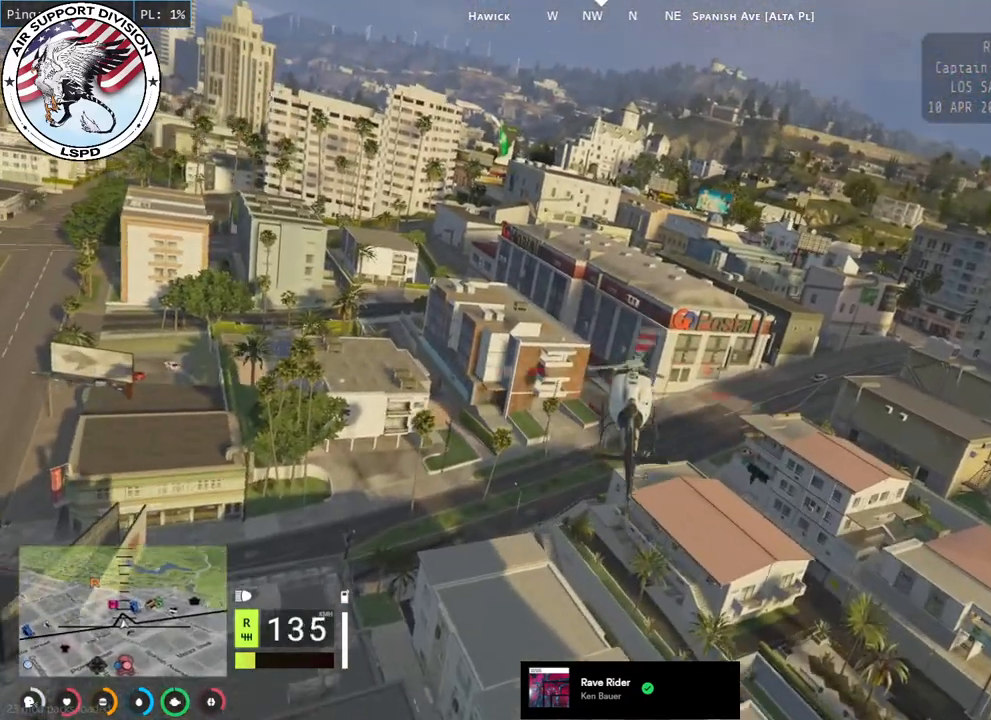
{"keys": [], "mouse": ["left"], "events": [[17, "mouse_left", "up"], [484, "mouse_left", "down"]]}
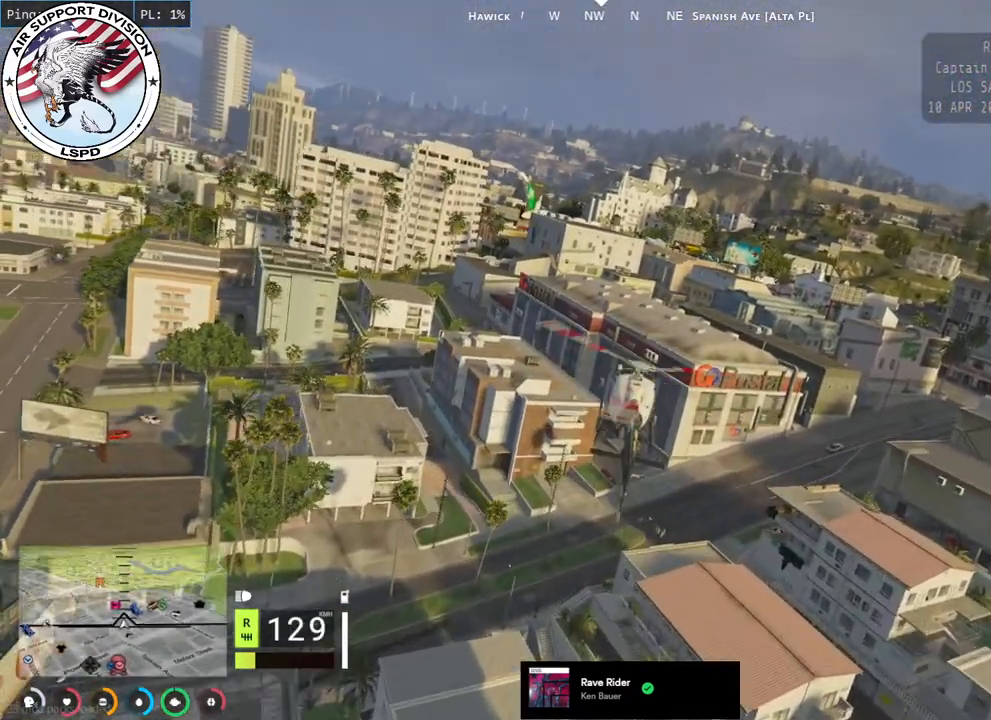
{"keys": ["d", "w"], "mouse": ["left"], "events": [[67, "mouse_left", "up"], [100, "w", "down"], [200, "a", "down"], [367, "a", "up"], [367, "d", "down"], [467, "mouse_left", "down"]]}